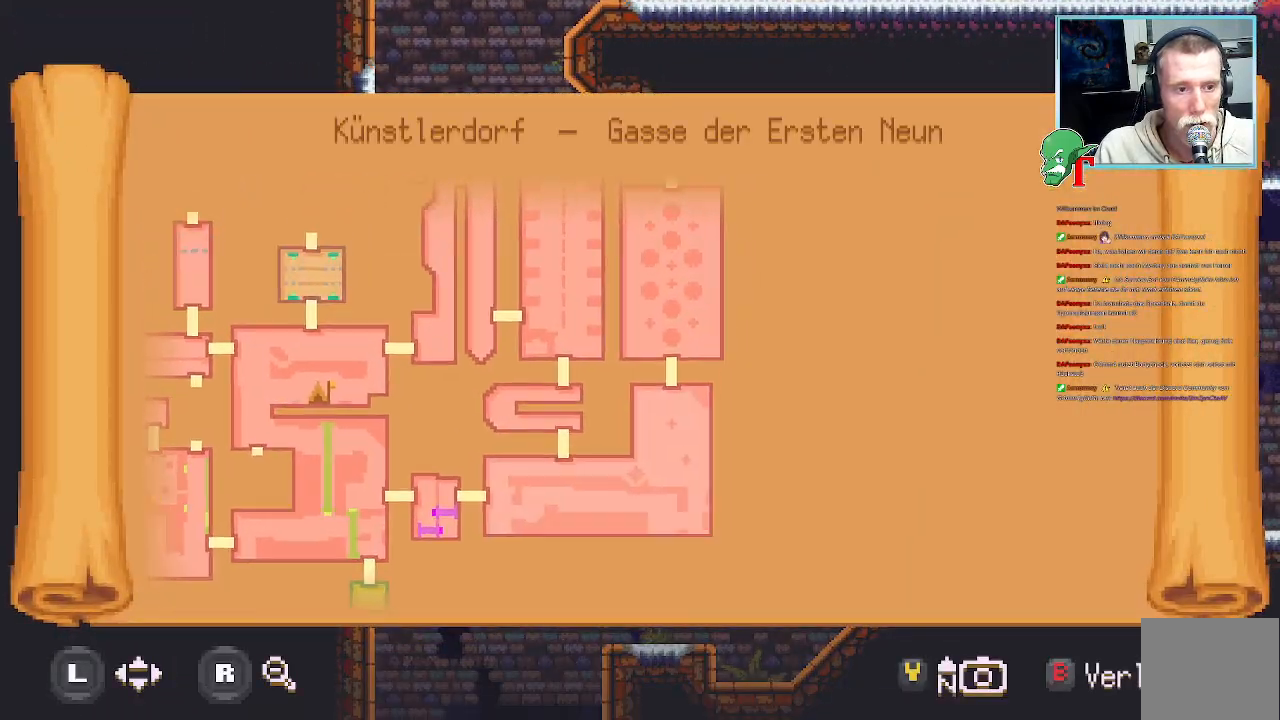
Gameplay with a controller (PlayStation layout); each line is a JSON object with the inputs held at the frame after it. "events" lists button and stick changes between this image and that frame as [ms after this image, input, new state], when the widget could be followed in between.
{"buttons": [], "left_stick": "center", "right_stick": "center", "events": [[168, "left_stick", "center"]]}
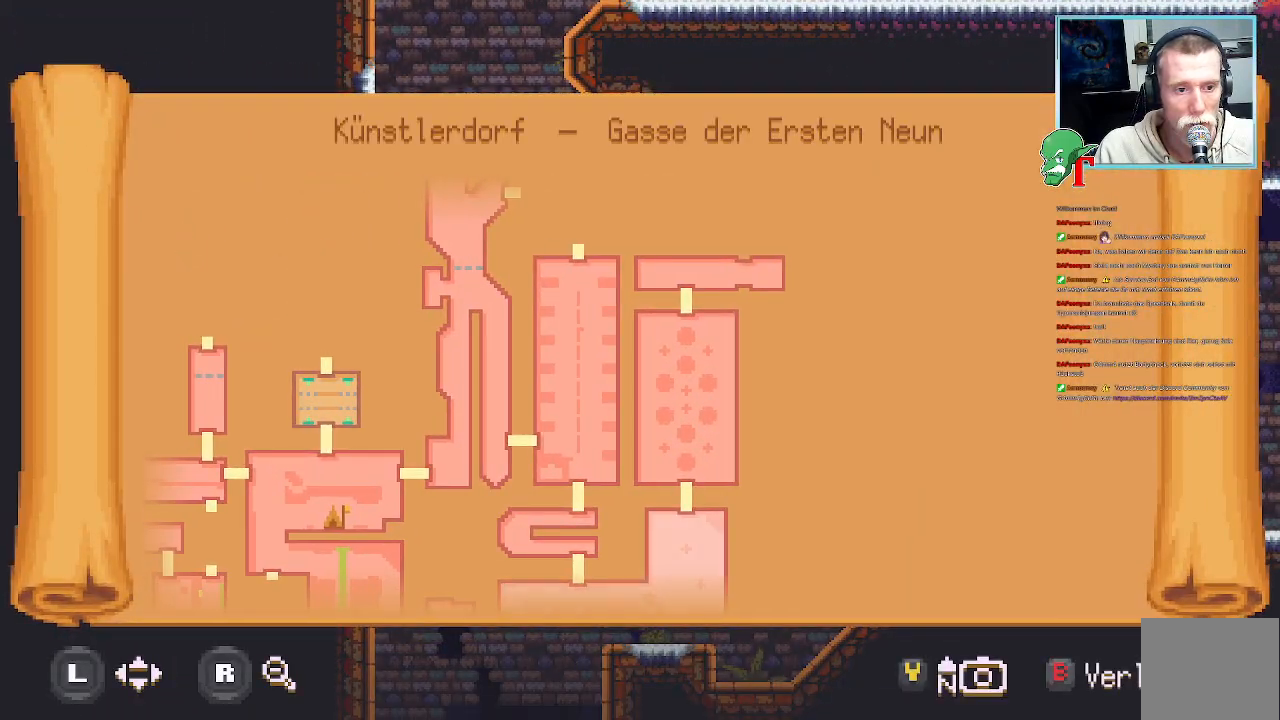
{"buttons": [], "left_stick": "center", "right_stick": "center", "events": [[34, "left_stick", "up"], [168, "left_stick", "center"]]}
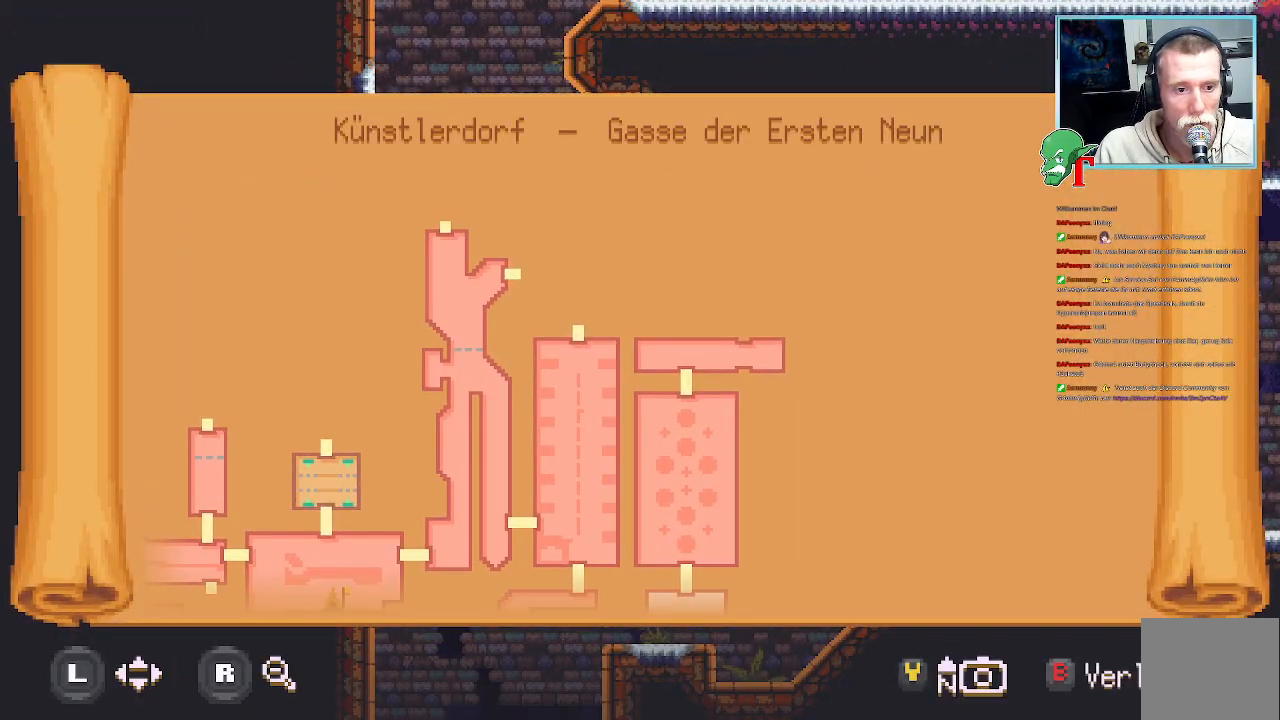
{"buttons": [], "left_stick": "center", "right_stick": "center", "events": []}
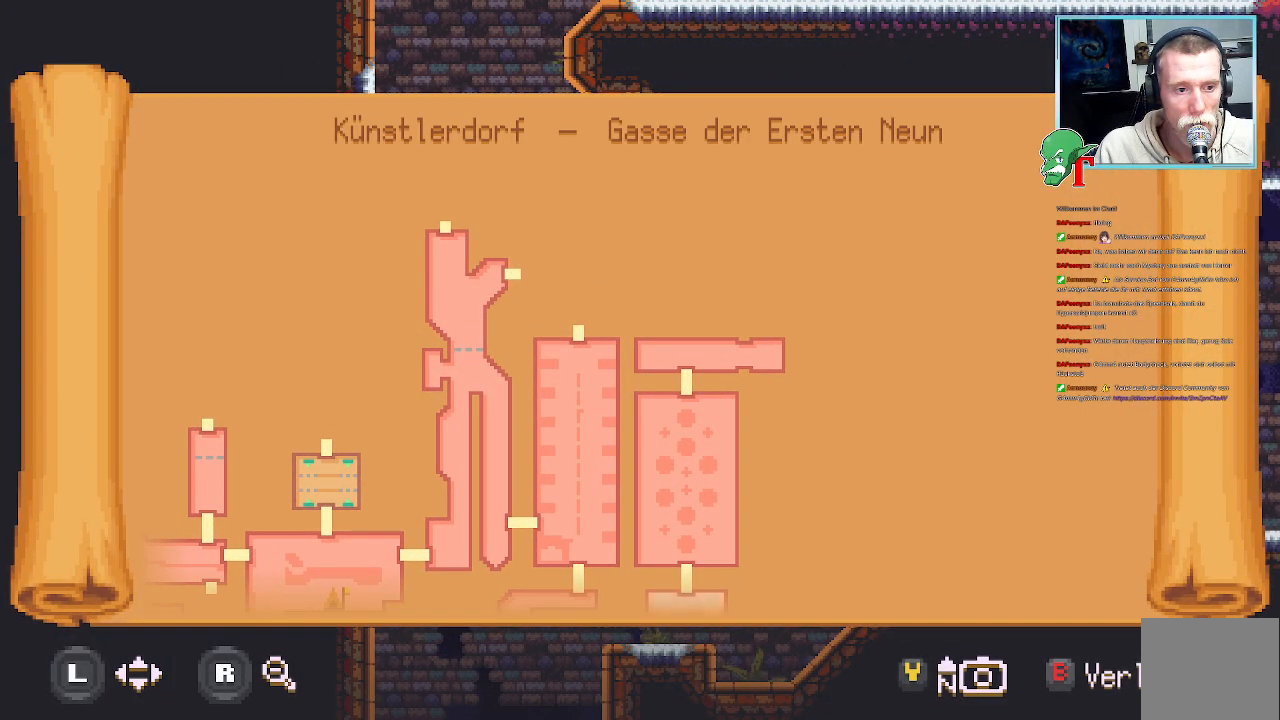
{"buttons": [], "left_stick": "center", "right_stick": "center", "events": []}
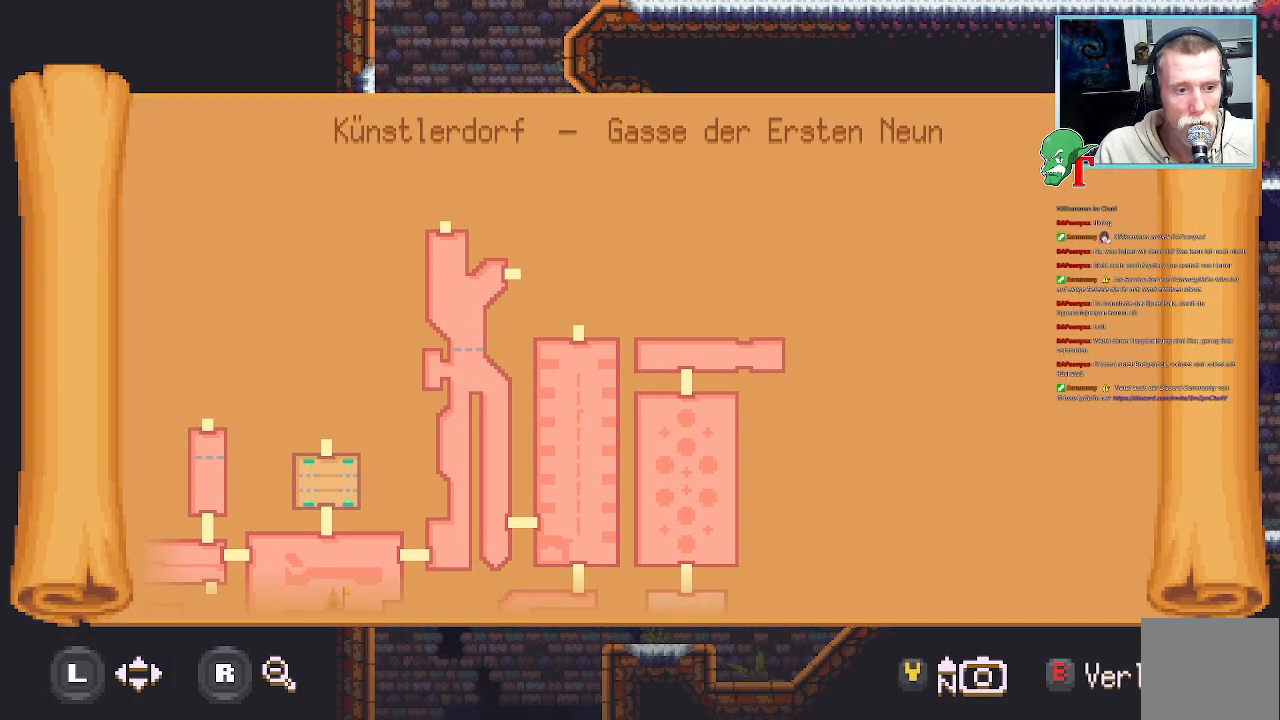
{"buttons": [], "left_stick": "center", "right_stick": "center", "events": []}
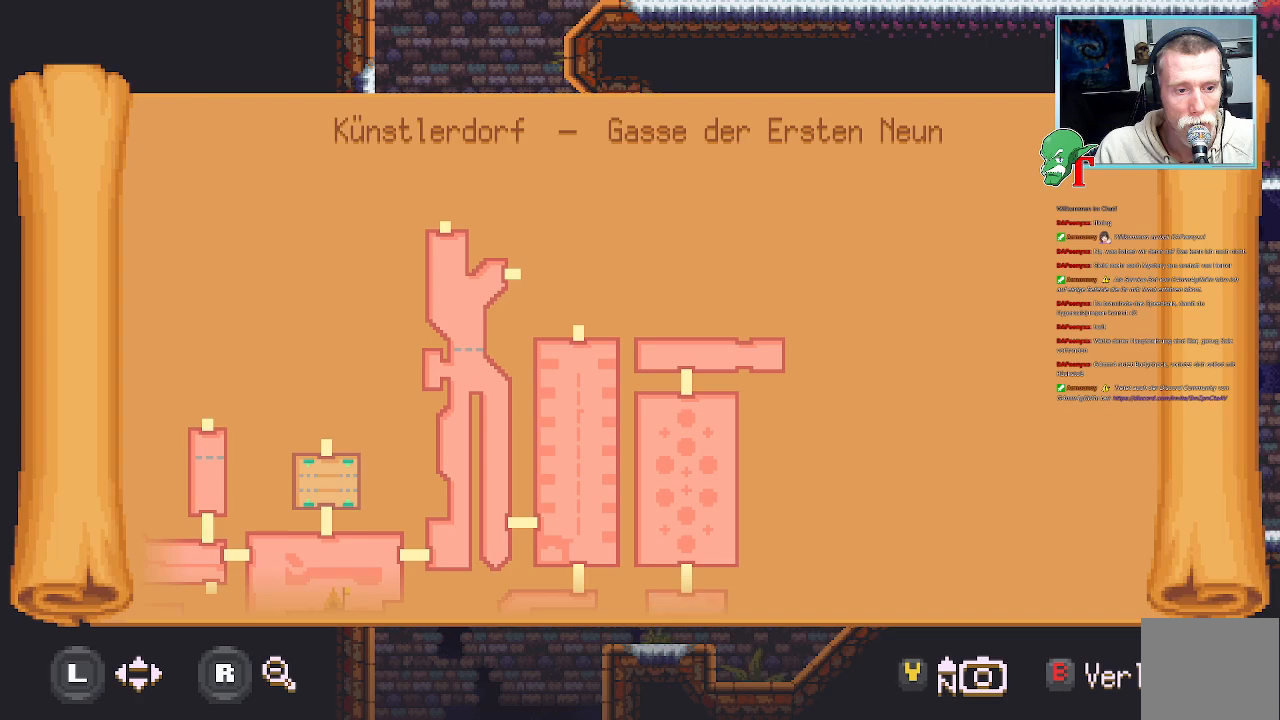
{"buttons": [], "left_stick": "center", "right_stick": "center", "events": []}
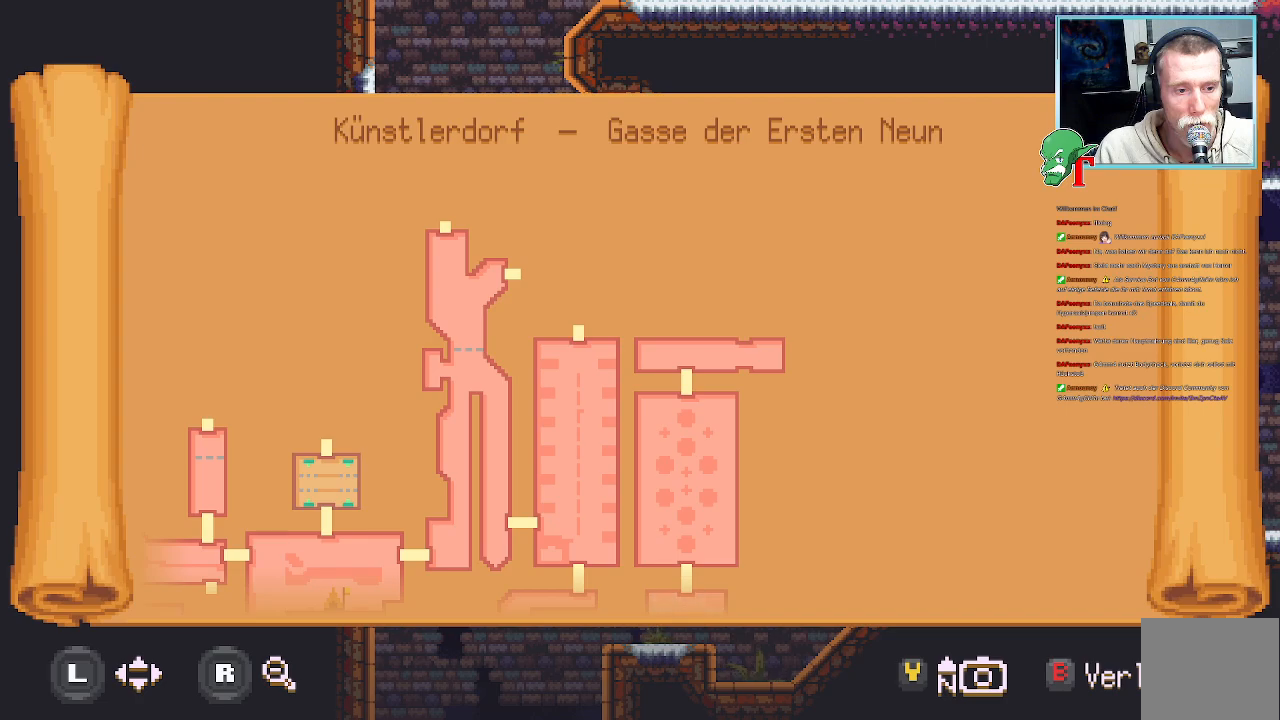
{"buttons": [], "left_stick": "center", "right_stick": "center", "events": [[151, "left_stick", "down"], [336, "left_stick", "center"]]}
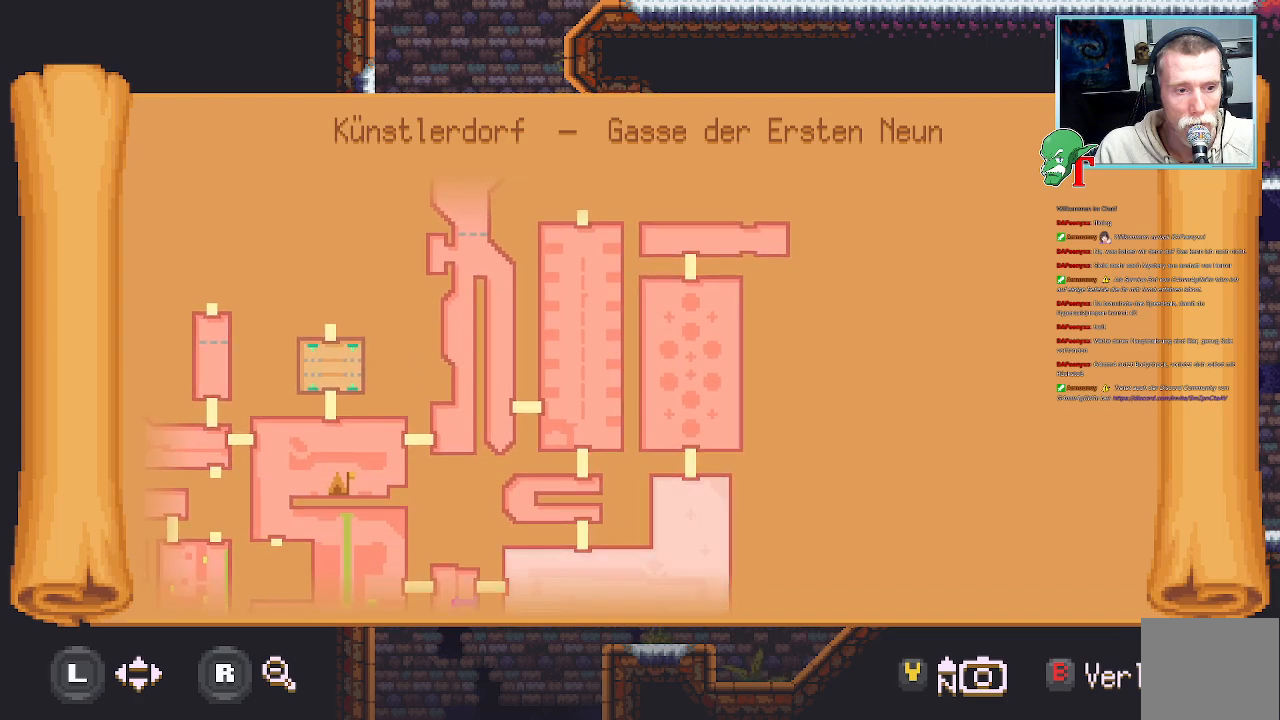
{"buttons": [], "left_stick": "center", "right_stick": "center", "events": []}
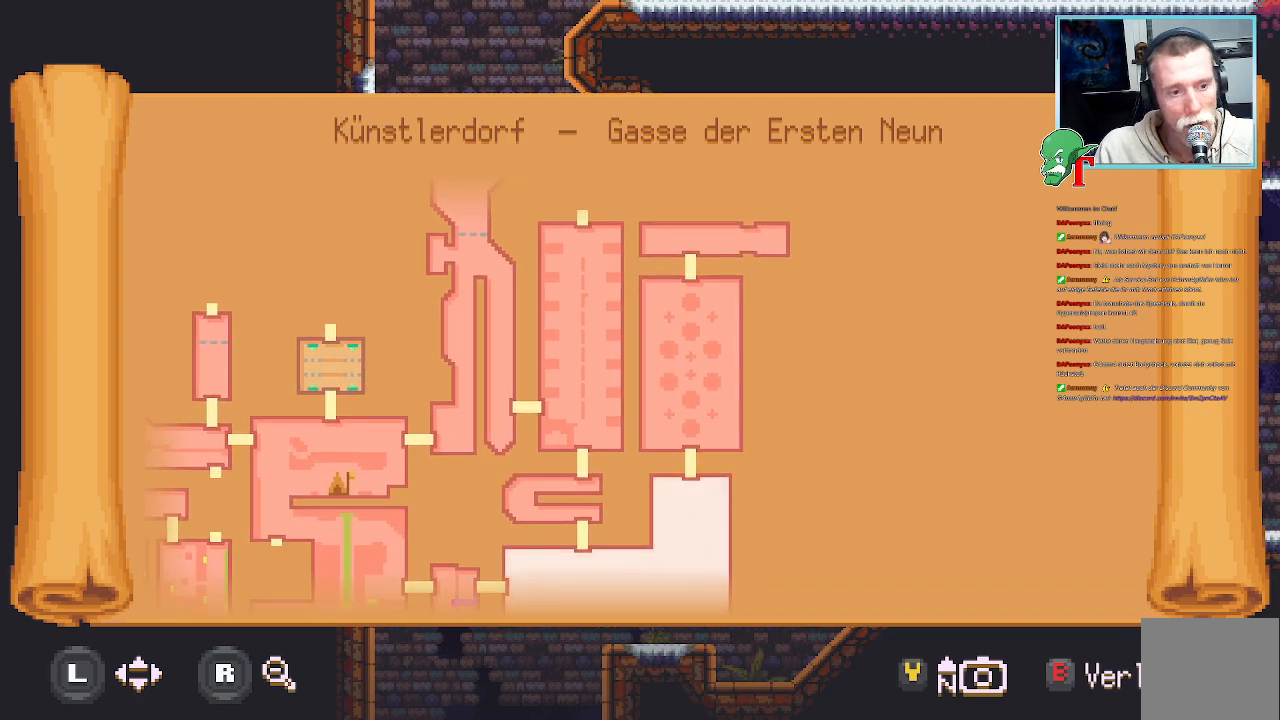
{"buttons": ["SELECT"], "left_stick": "center", "right_stick": "center", "events": [[420, "SELECT", "down"]]}
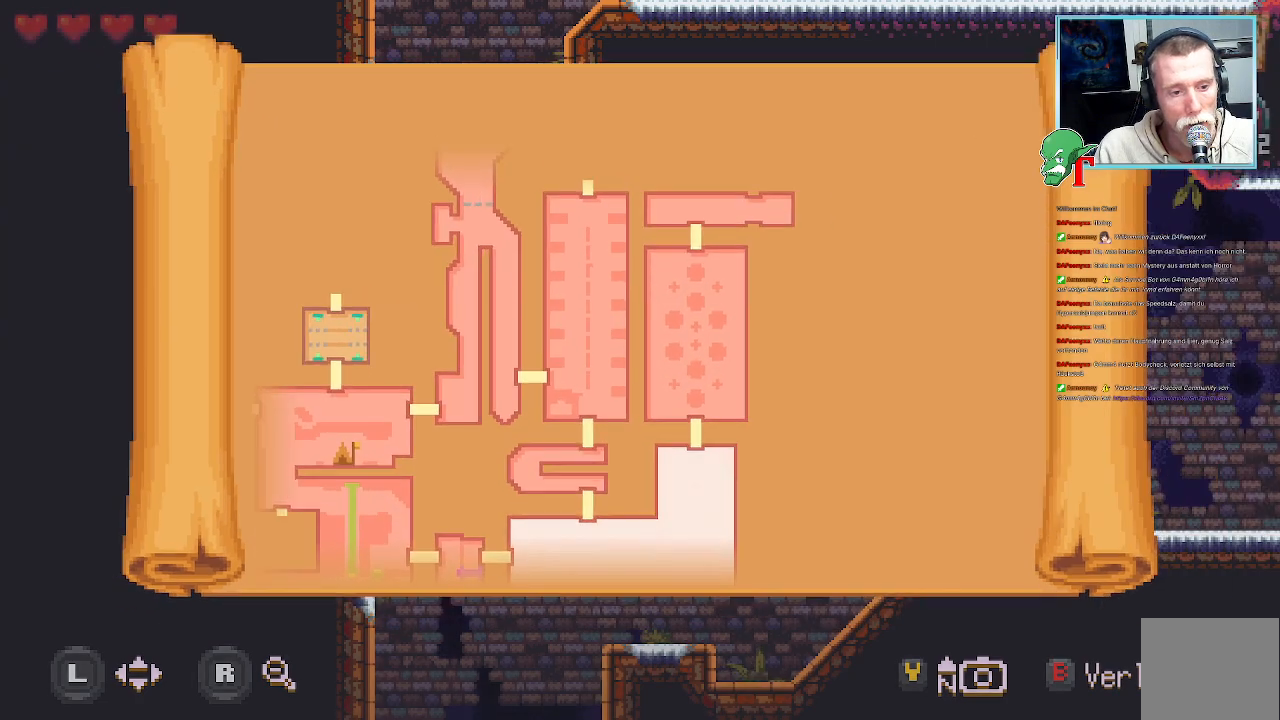
{"buttons": [], "left_stick": "up-right", "right_stick": "center", "events": [[34, "SELECT", "up"], [454, "left_stick", "up-right"]]}
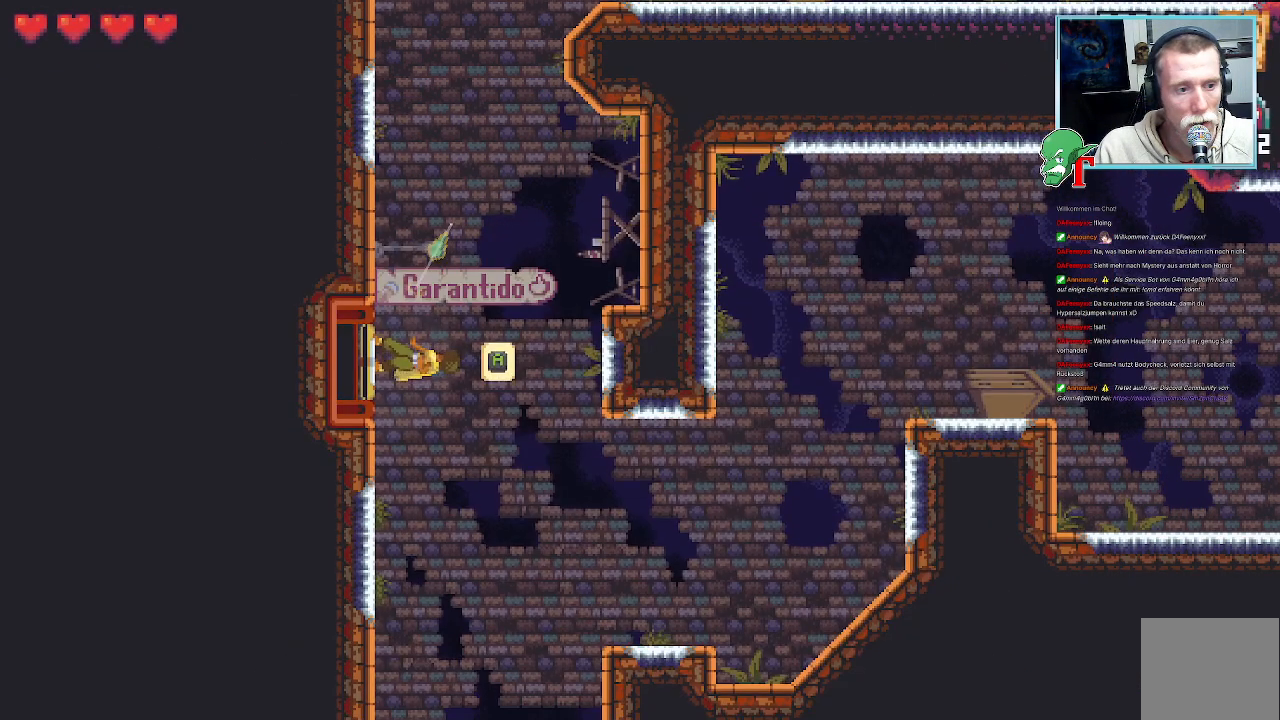
{"buttons": ["CROSS"], "left_stick": "up-right", "right_stick": "center", "events": [[504, "CROSS", "down"]]}